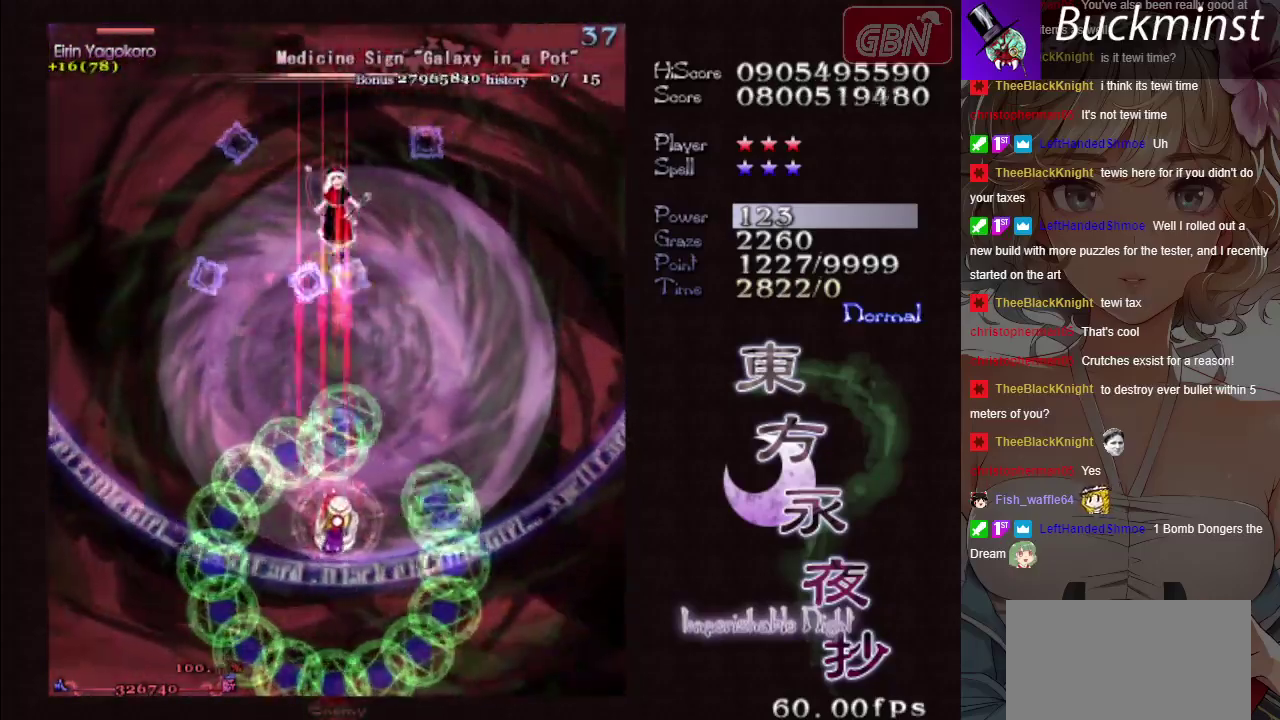
Gameplay with a controller (Xbox layout); each line is a JSON object with the inputs held at the frame after it (dt_ms = milliseconds from this image to that frame). "button_events" lists button changes between this image and that frame as [ms after this image, input, new state], when the widget could be followed in between (sticks are given only as held states). Not read: L3 R3 right_stick.
{"dt_ms": 500, "buttons": ["A", "X"], "left_stick": "center", "button_events": []}
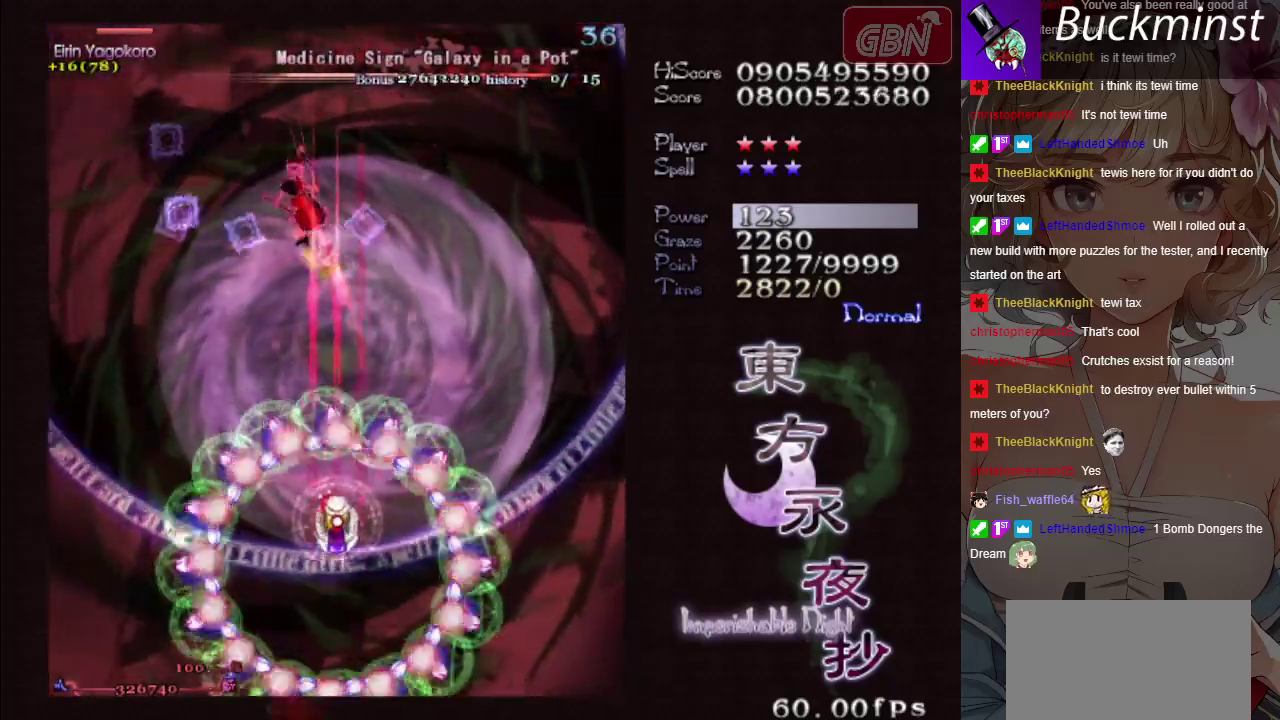
{"dt_ms": 500, "buttons": ["A", "X"], "left_stick": "center", "button_events": []}
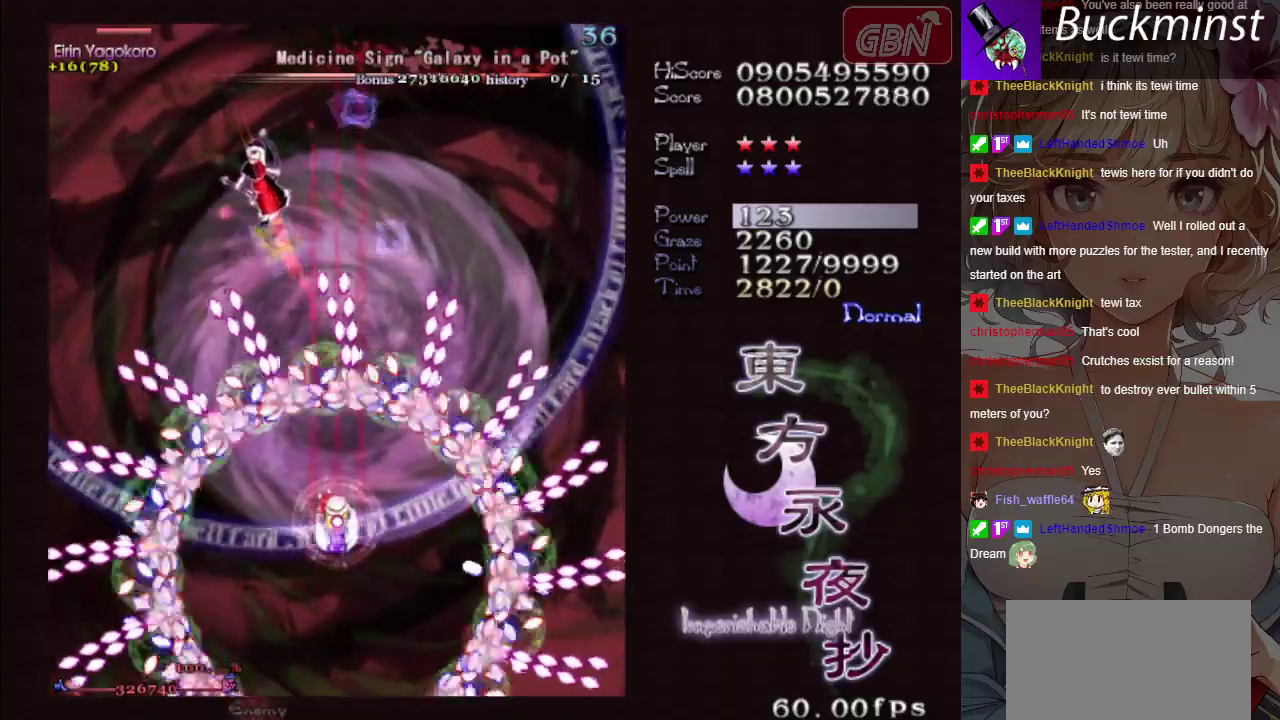
{"dt_ms": 700, "buttons": ["A", "X"], "left_stick": "left", "button_events": []}
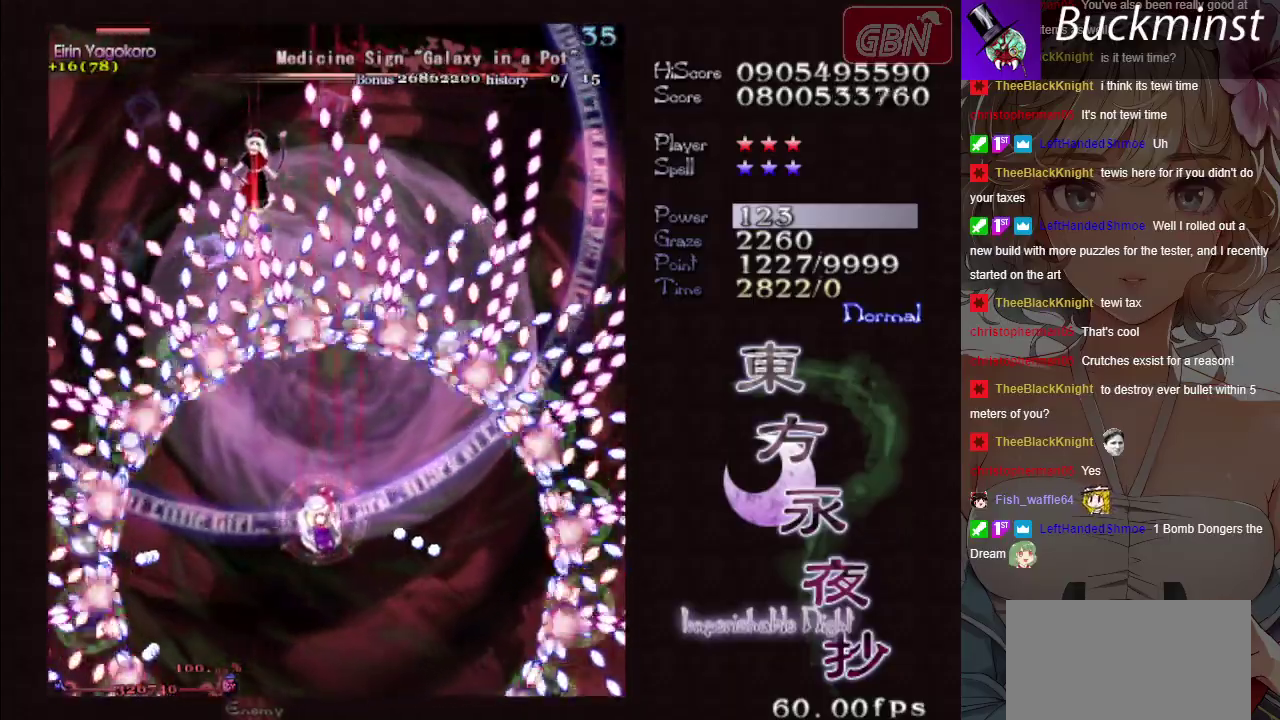
{"dt_ms": 500, "buttons": ["A", "X"], "left_stick": "down", "button_events": []}
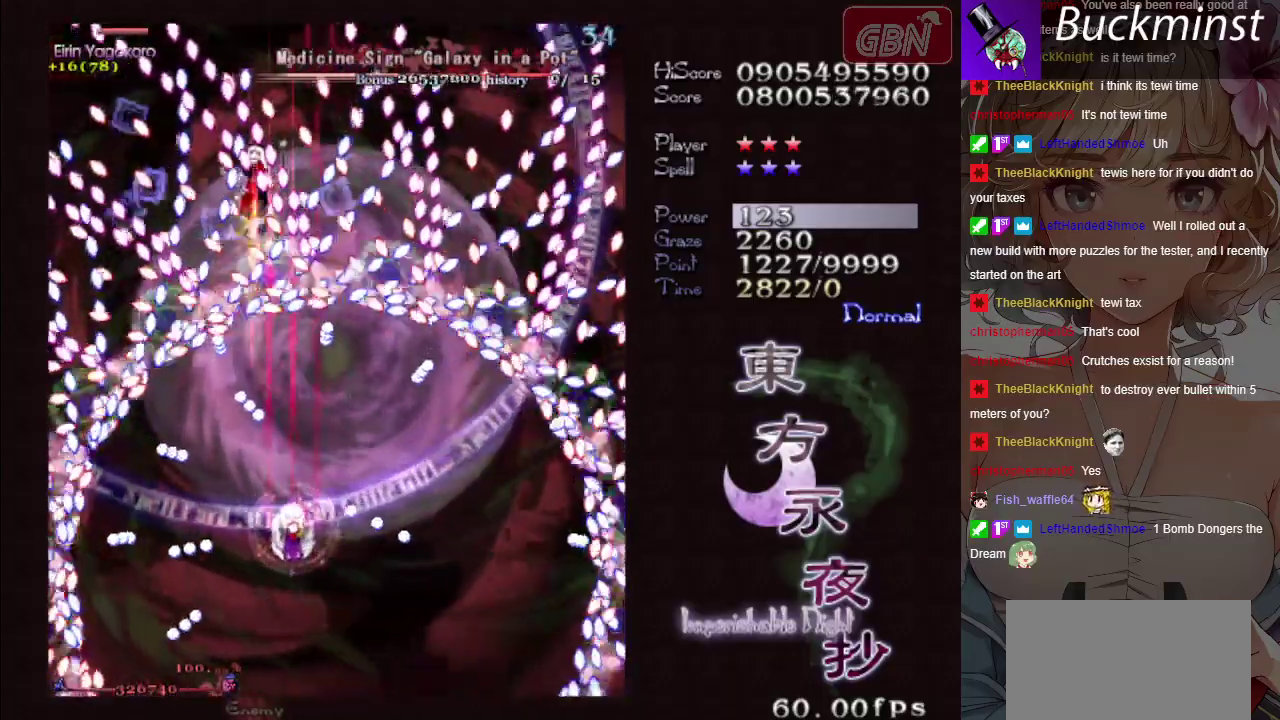
{"dt_ms": 500, "buttons": ["A", "X"], "left_stick": "right", "button_events": []}
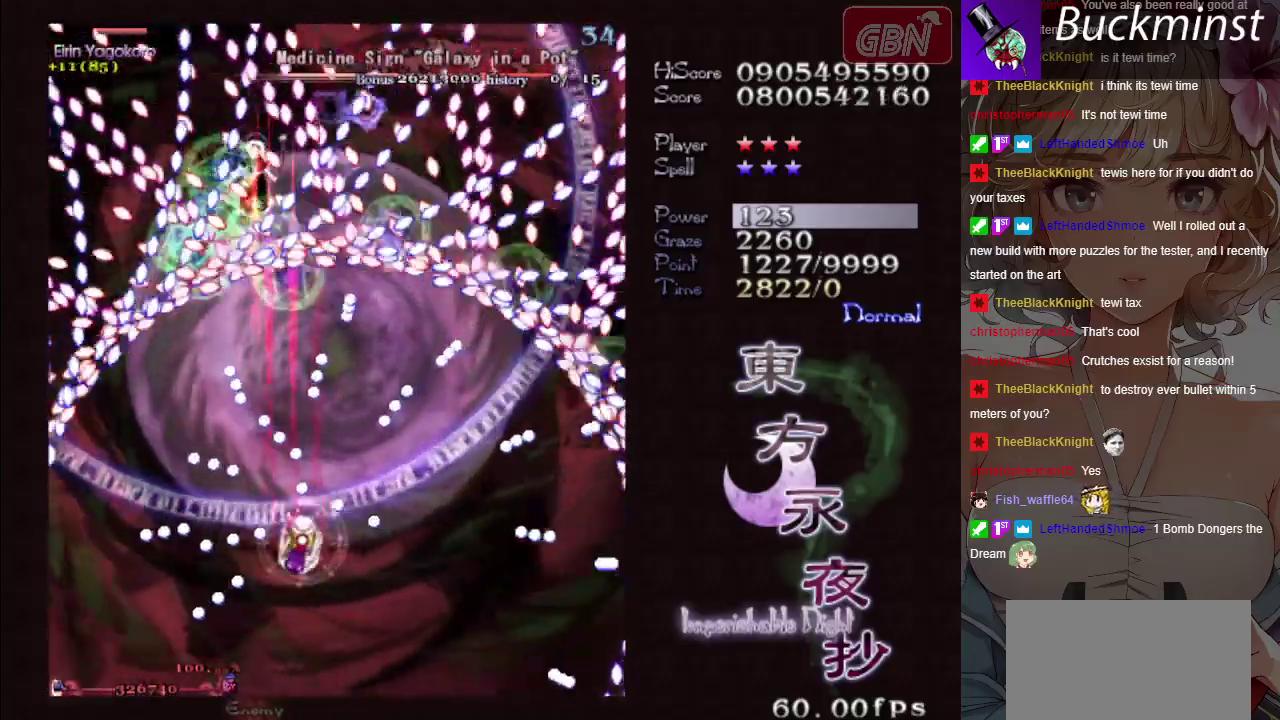
{"dt_ms": 300, "buttons": ["A", "X"], "left_stick": "center", "button_events": []}
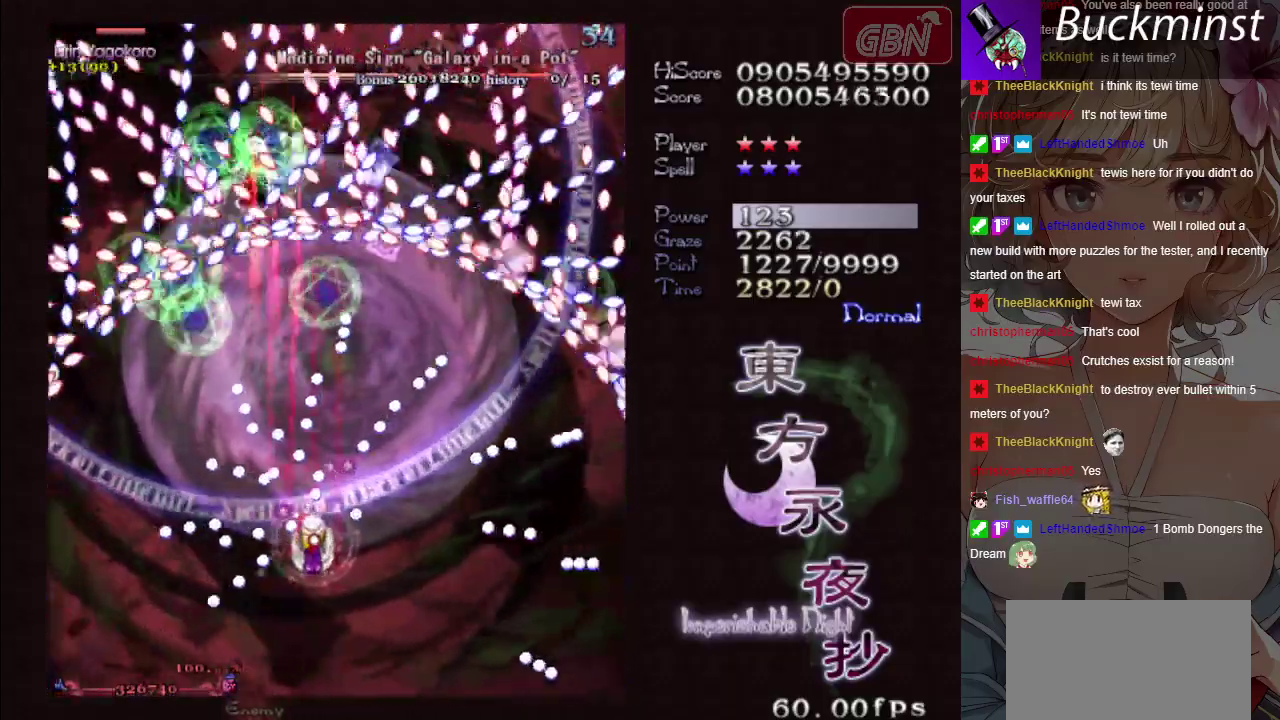
{"dt_ms": 500, "buttons": ["A", "X"], "left_stick": "down-left", "button_events": []}
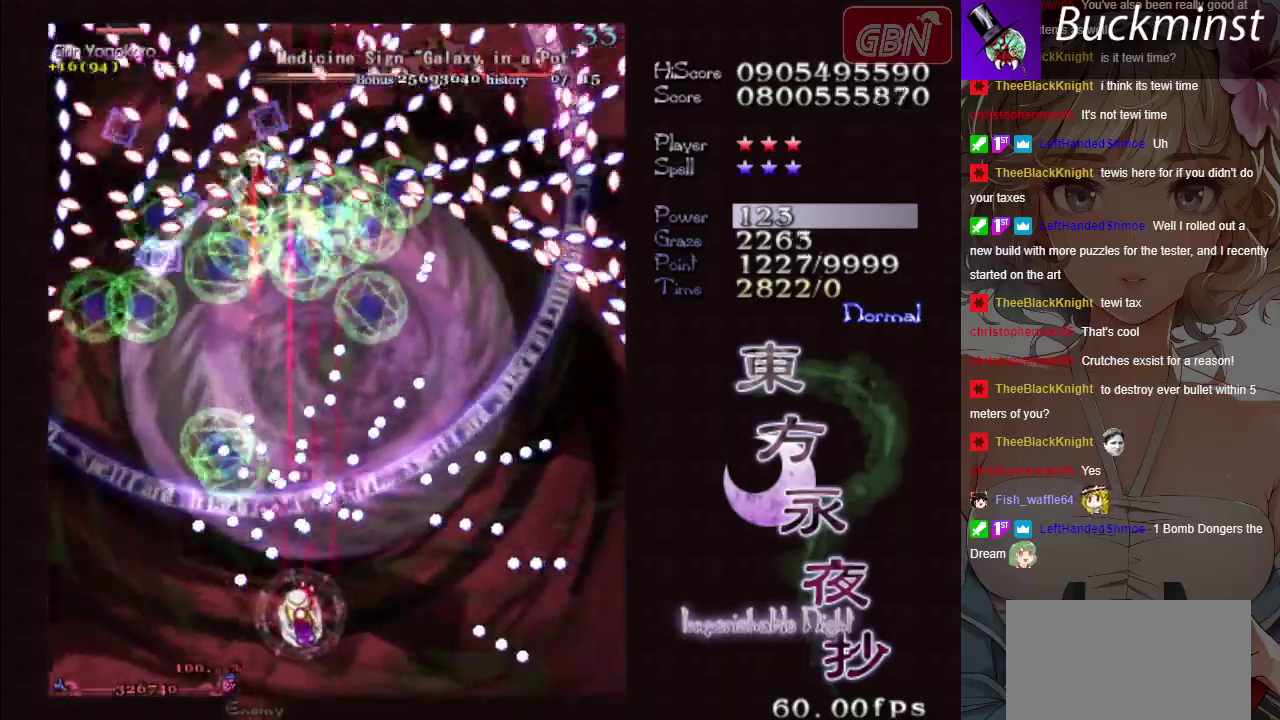
{"dt_ms": 500, "buttons": ["A", "X"], "left_stick": "left", "button_events": []}
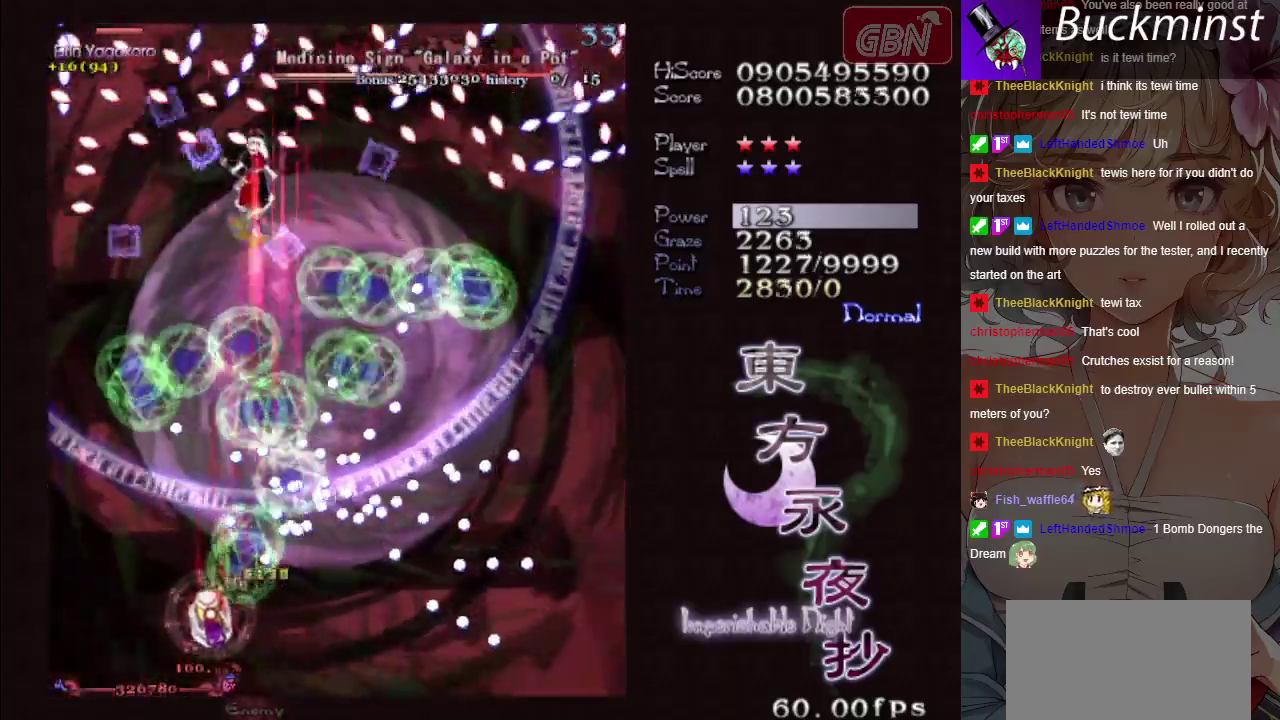
{"dt_ms": 500, "buttons": ["A", "X"], "left_stick": "center", "button_events": []}
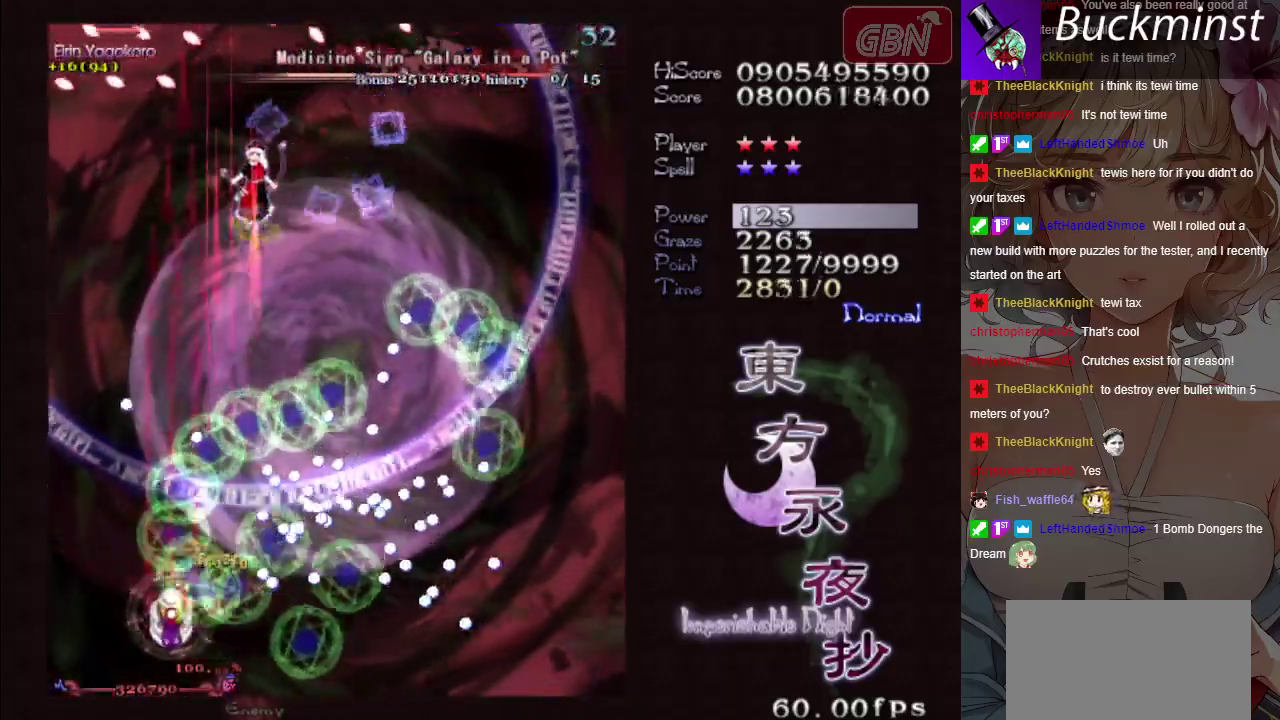
{"dt_ms": 300, "buttons": ["A", "X"], "left_stick": "up-right", "button_events": []}
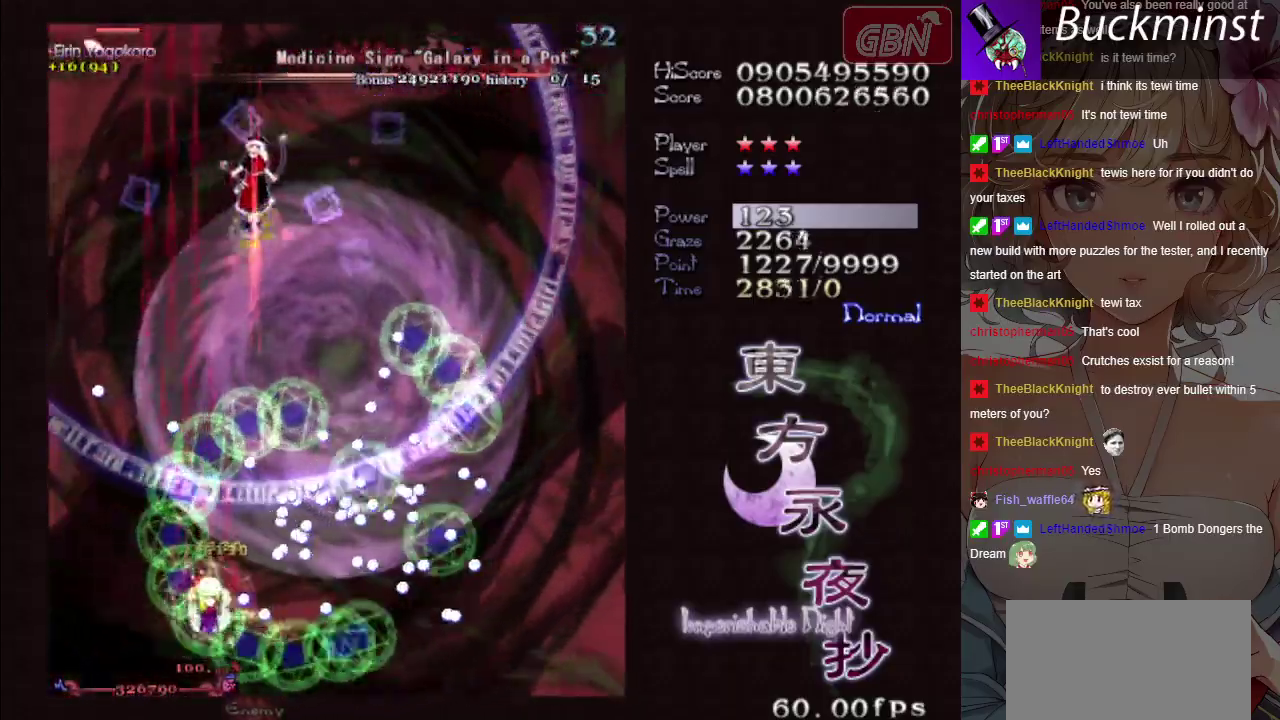
{"dt_ms": 700, "buttons": ["A", "X"], "left_stick": "center", "button_events": []}
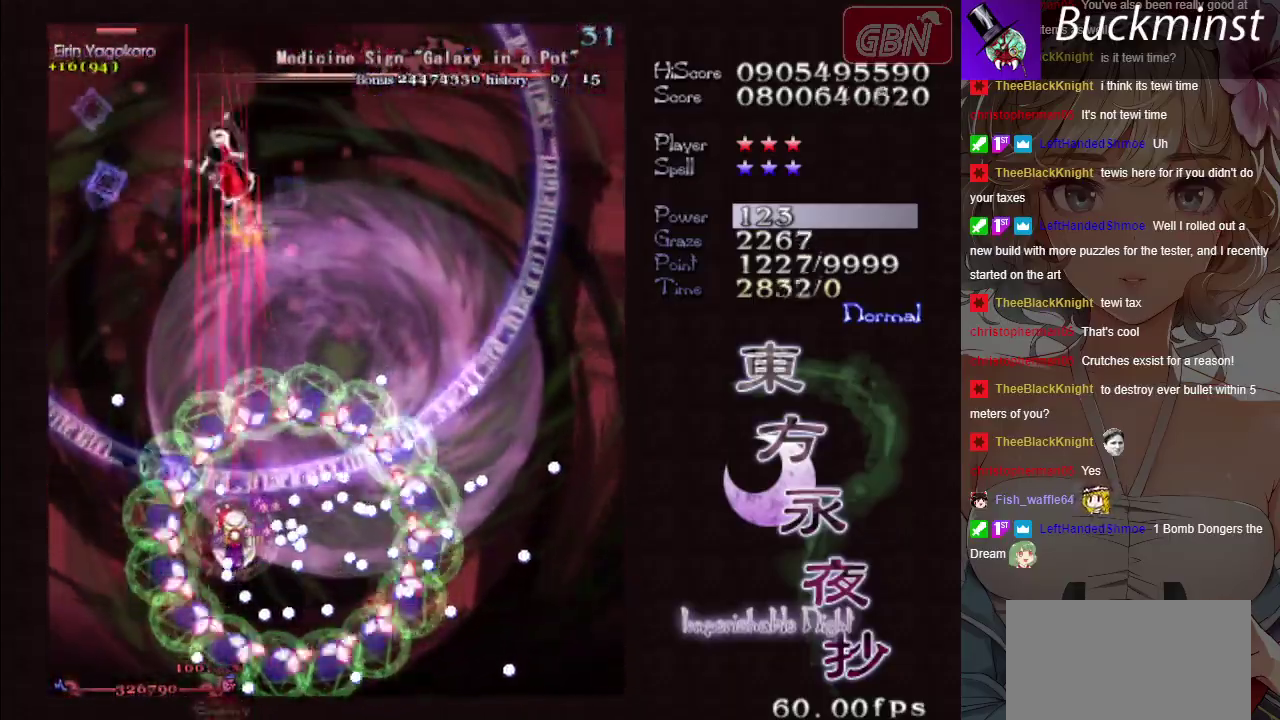
{"dt_ms": 400, "buttons": ["A", "X"], "left_stick": "center", "button_events": []}